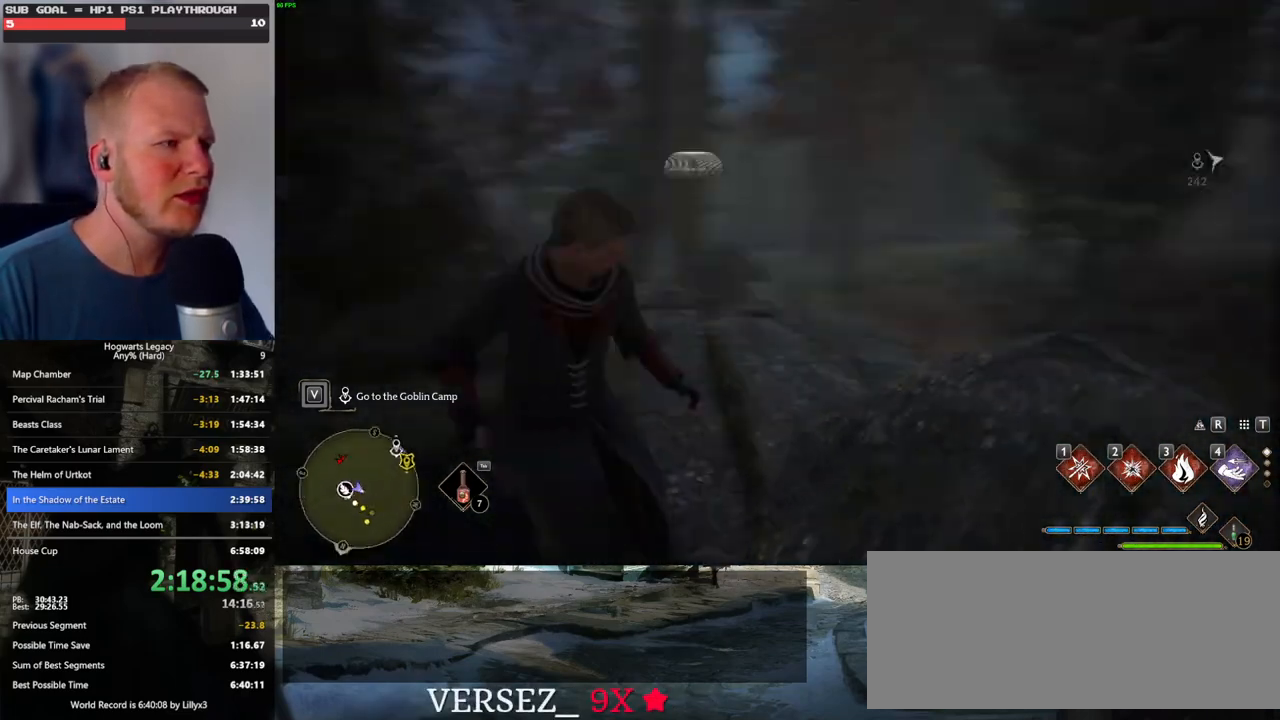
Gameplay with keyboard and mouse; each line is a JSON object with the keys and mouse buttons held at the frame after it. "events" lists presses ("down") and releases ("up") of ".", "/", "0", "1", "2", "3", "4", "5", "6", "7", "8", "9", "a", "alt_l", "alt_r", "b", "backslash", "backspace", "c", "caps_lock", "comma", "ctrl_l", "ctrl_r", "d", "e", "equals", "escape", "f", "f1", "f10", "f11", "f12", "f2", "f3", "f4", "f5", "f6", "f7", "f8", "f9", "g", "h", "i", "j", "k", "l", "lbracket", "m", "minus", "n", "o", "p", "q", "quote", "r", "rbracket", "return", "s", "semicolon", "shift_l", "shift_r", "space", "super", "t", "tab", "tilde", "u", "v", "w", "x", "y", "z", "mouse_left", "mouse_wheel", "mouse_right", "mouse_mb4" and "mouse_mb5" between this image and that frame as [ms after this image, input, new state], when the widget could be followed in between. "mouse_left", "mouse_wheel", "mouse_right", "mouse_mb4", "mouse_mb5" = the "left", "wheel", "right", "mb4", "mb5" buttons of the "mouse" list. No other keys are recorded. "wheel" means that the mouse wheel is clicked or scrolled. Mouse movement is not recorded.
{"keys": ["a", "w"], "mouse": [], "events": [[50, "mouse_left", "down"], [184, "mouse_left", "up"], [284, "a", "down"], [400, "w", "down"]]}
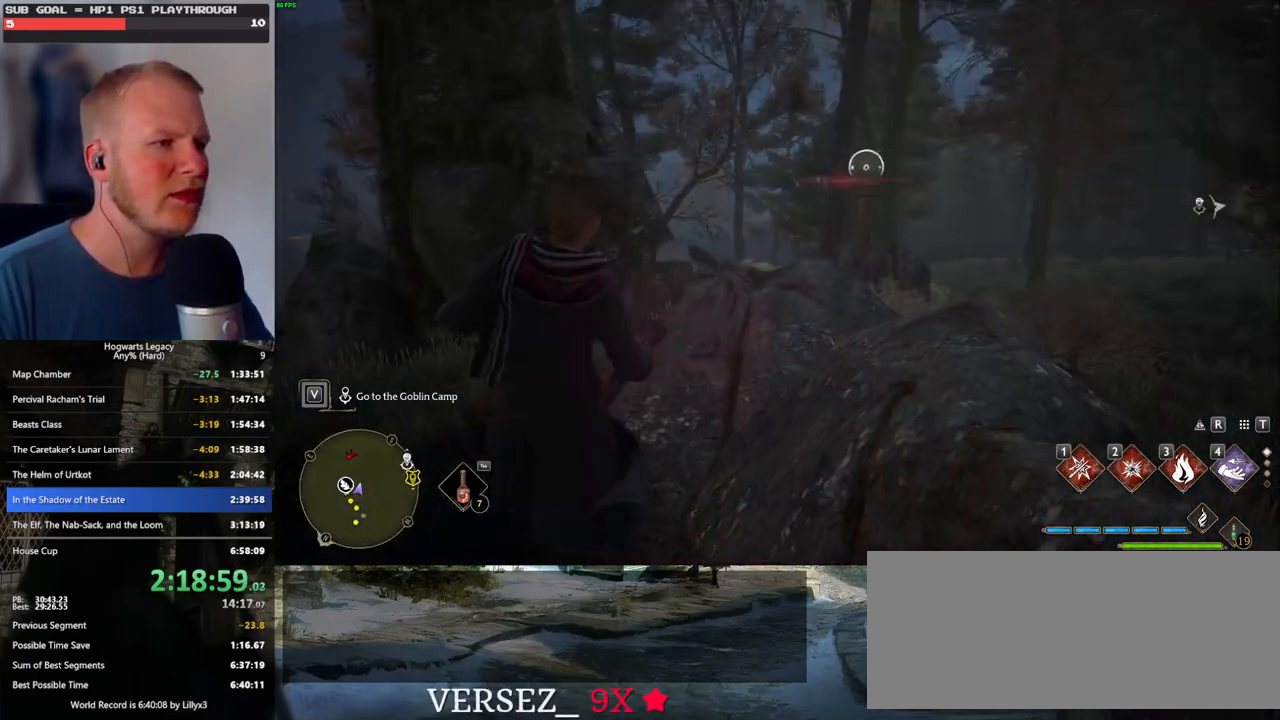
{"keys": ["d", "space", "w"], "mouse": [], "events": [[50, "a", "up"], [250, "d", "down"], [417, "space", "down"]]}
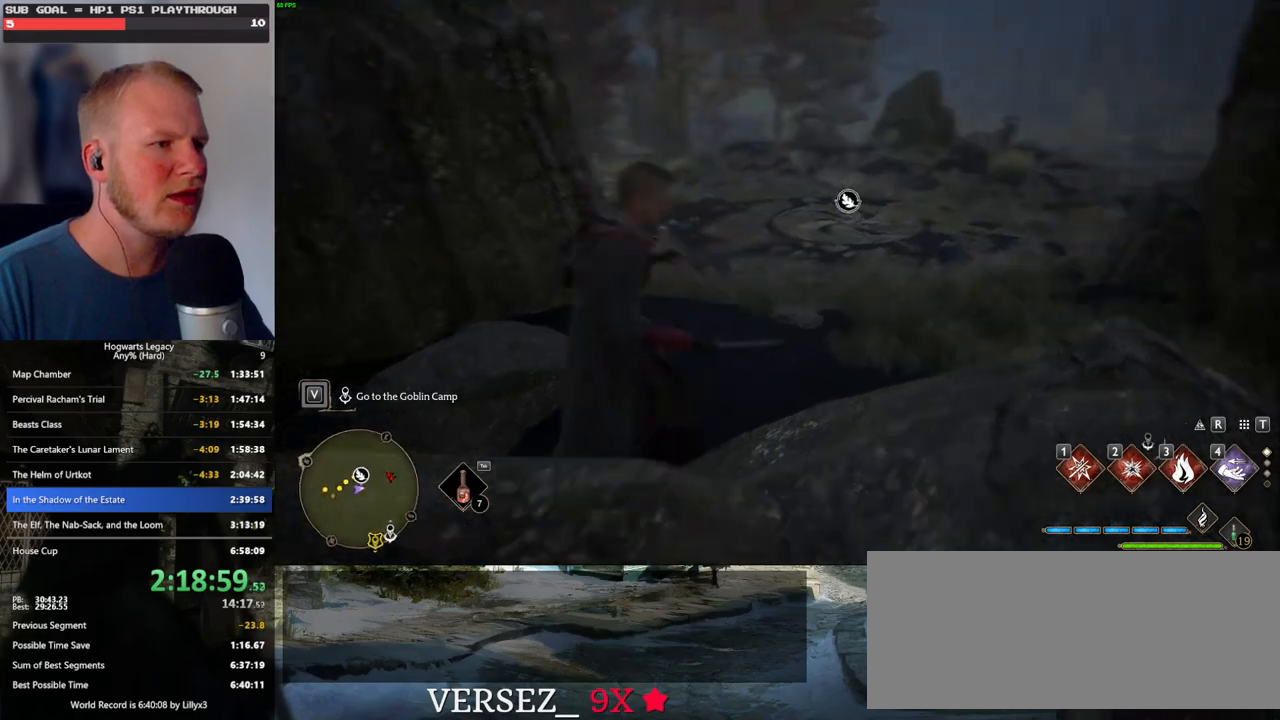
{"keys": ["w"], "mouse": [], "events": [[250, "space", "up"], [434, "d", "up"]]}
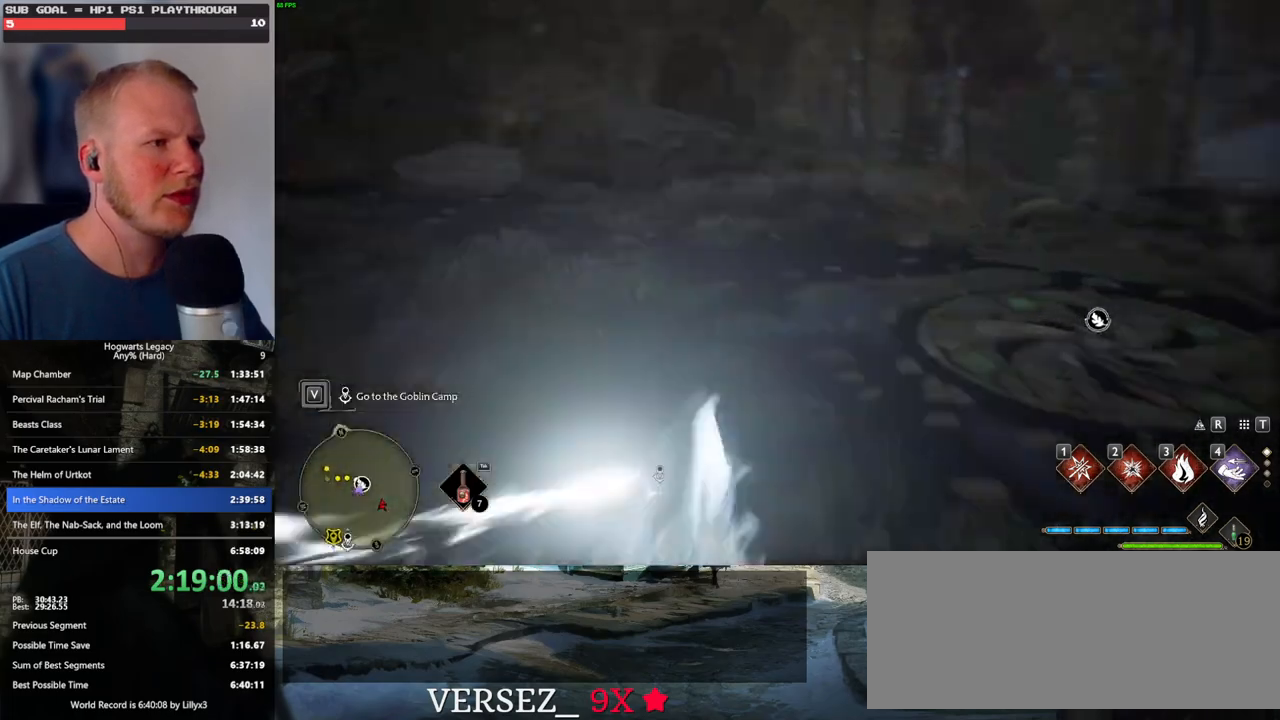
{"keys": ["w"], "mouse": [], "events": []}
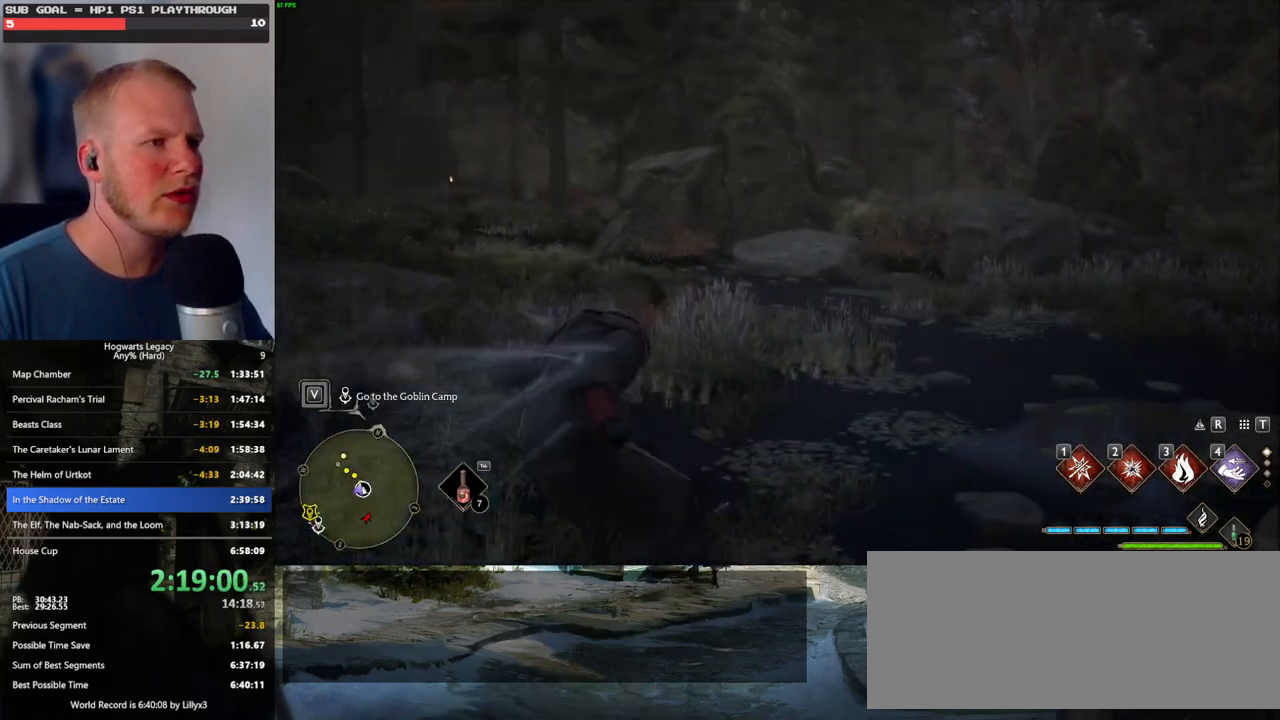
{"keys": ["space", "w"], "mouse": [], "events": [[400, "space", "down"]]}
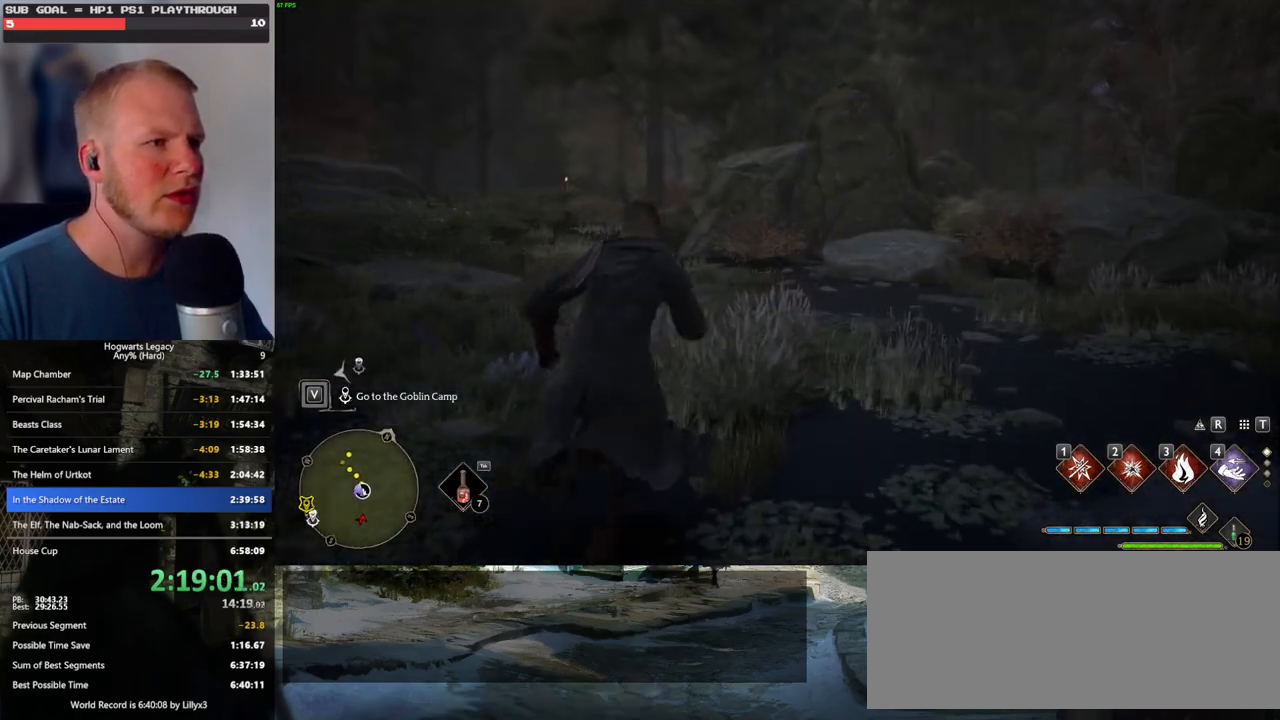
{"keys": ["a", "w"], "mouse": [], "events": [[217, "a", "down"], [384, "space", "up"]]}
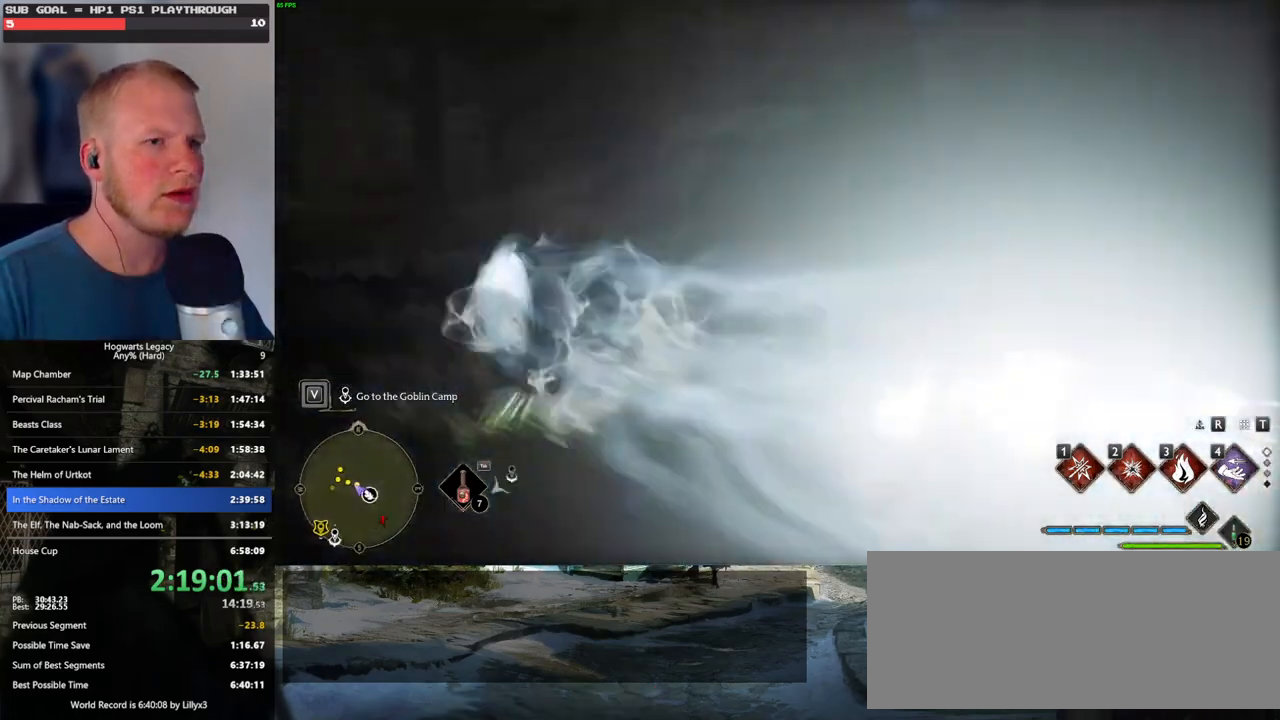
{"keys": ["a", "w"], "mouse": [], "events": []}
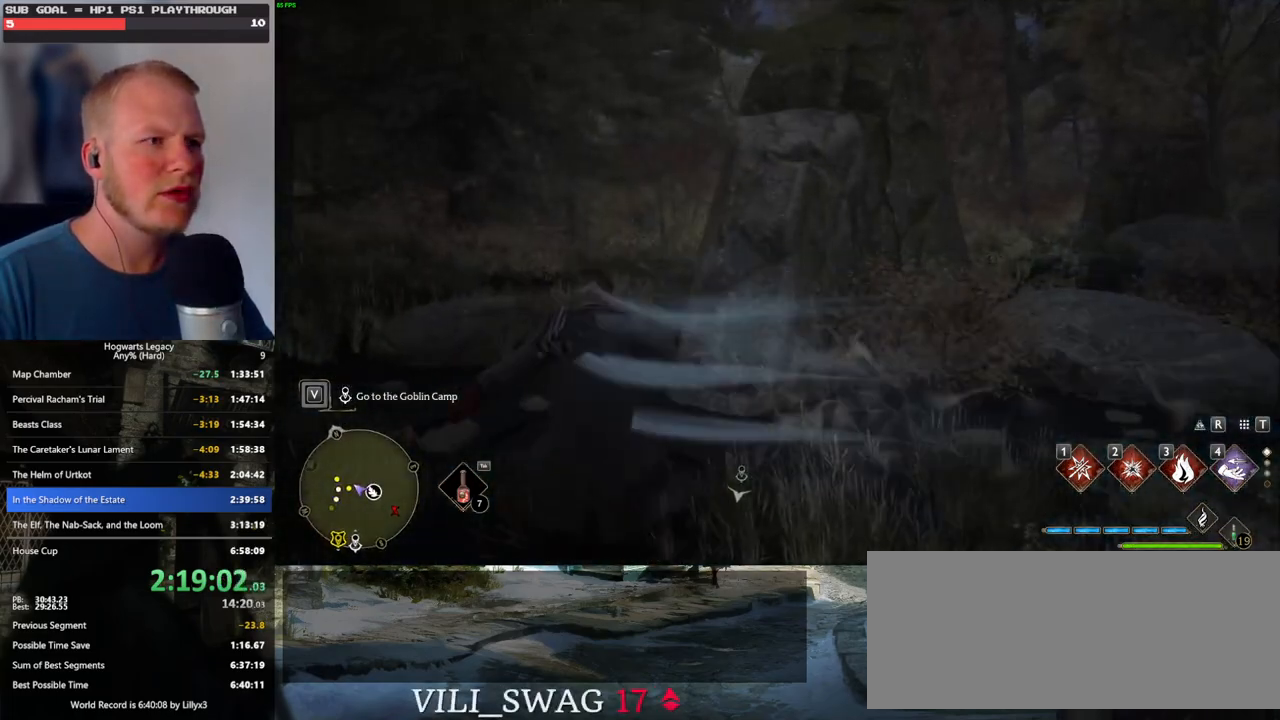
{"keys": ["d", "w"], "mouse": [], "events": [[300, "d", "down"], [317, "a", "up"]]}
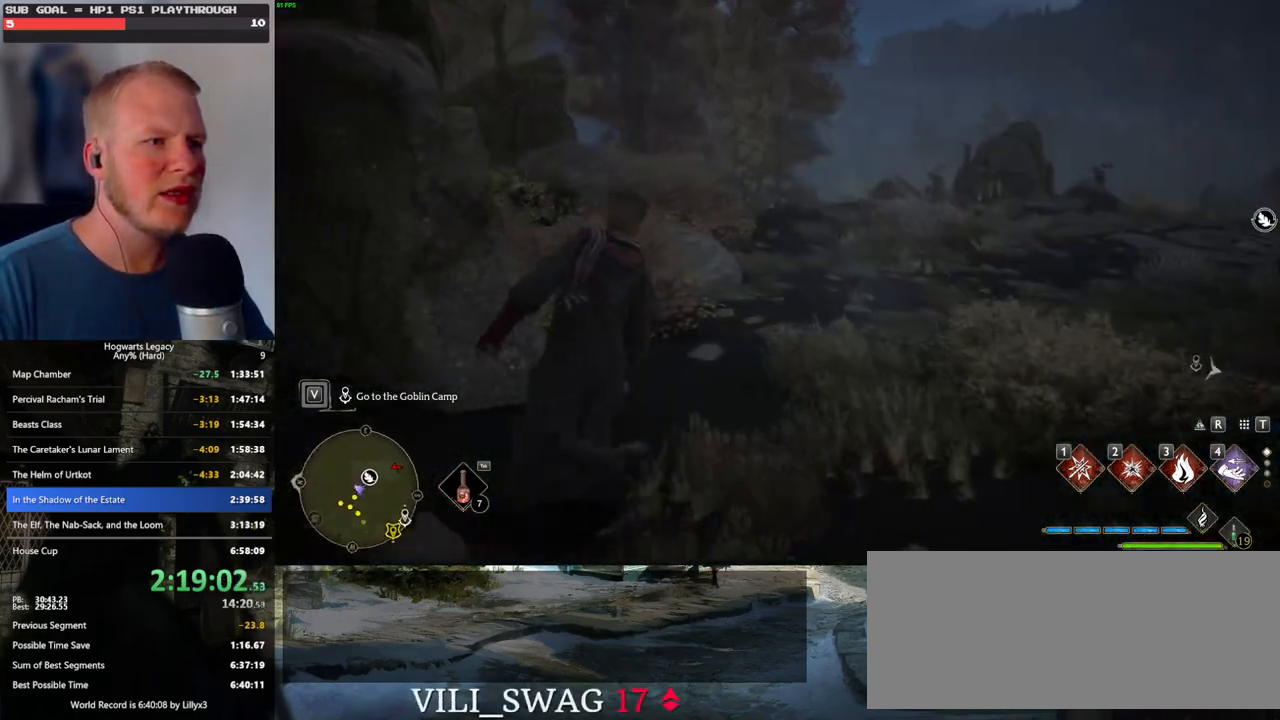
{"keys": ["space", "w"], "mouse": [], "events": [[84, "space", "down"], [184, "d", "up"]]}
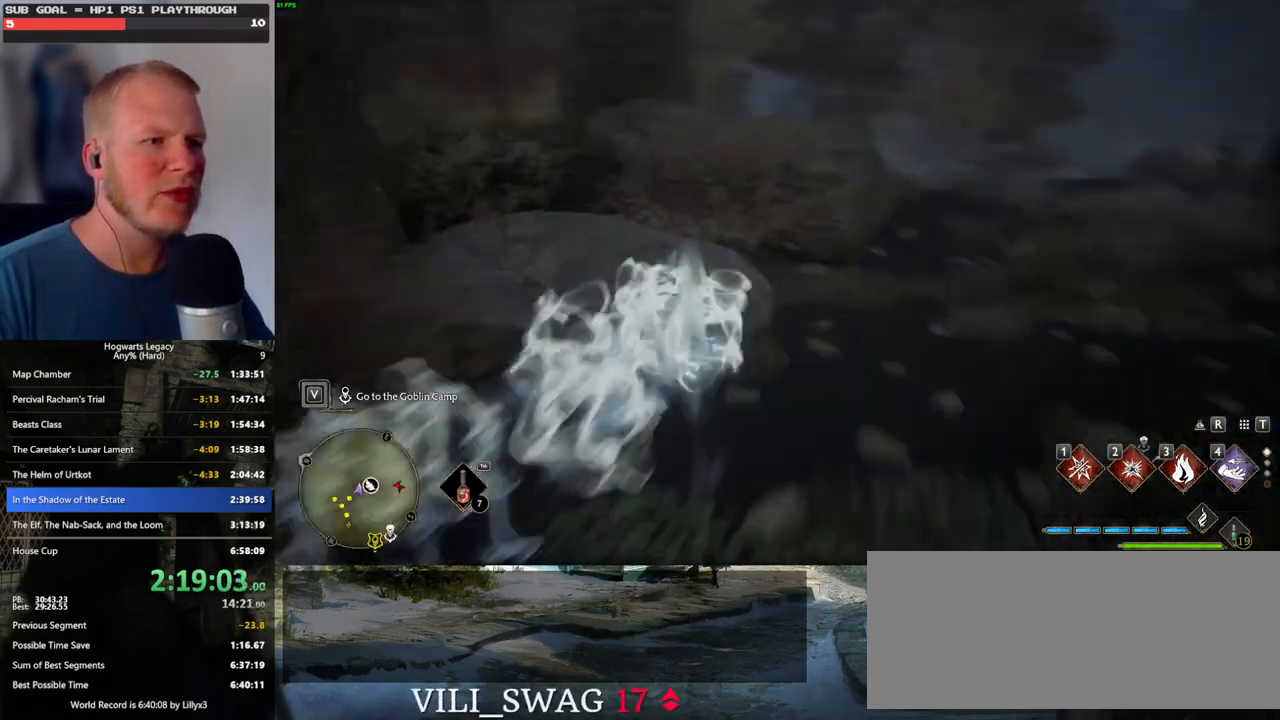
{"keys": ["w"], "mouse": [], "events": [[150, "space", "up"]]}
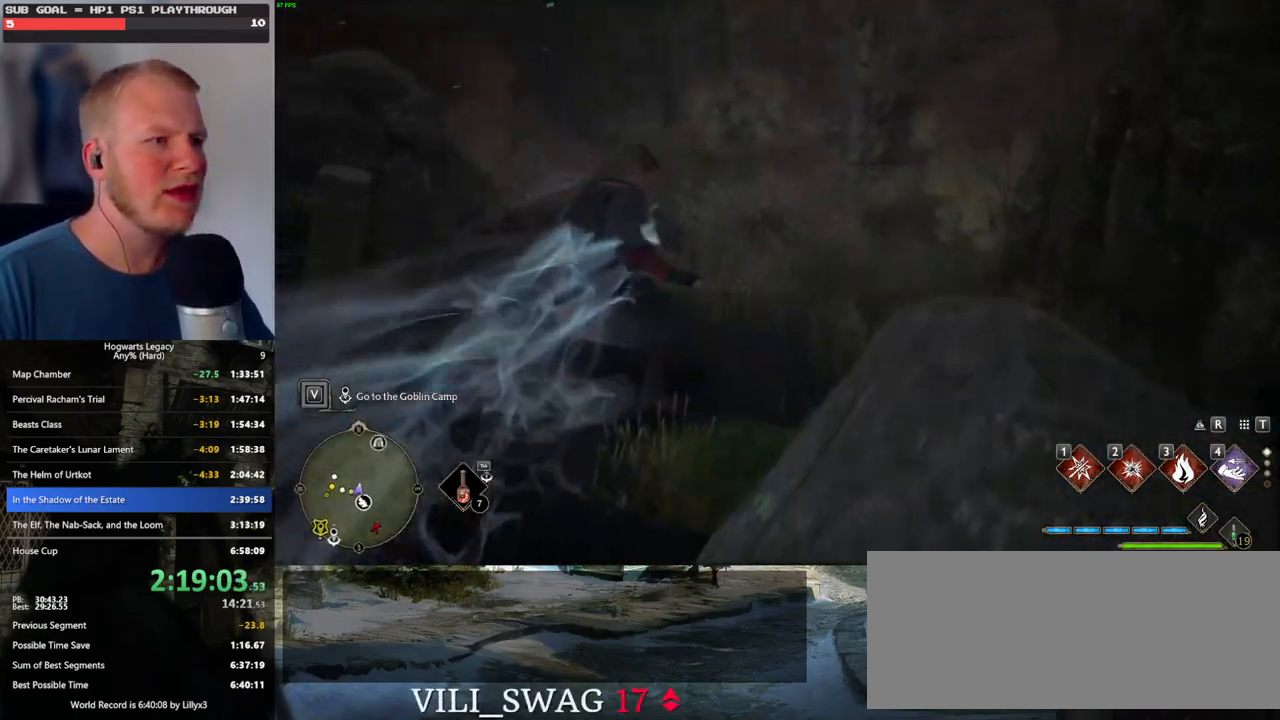
{"keys": ["d", "w"], "mouse": [], "events": [[250, "d", "down"]]}
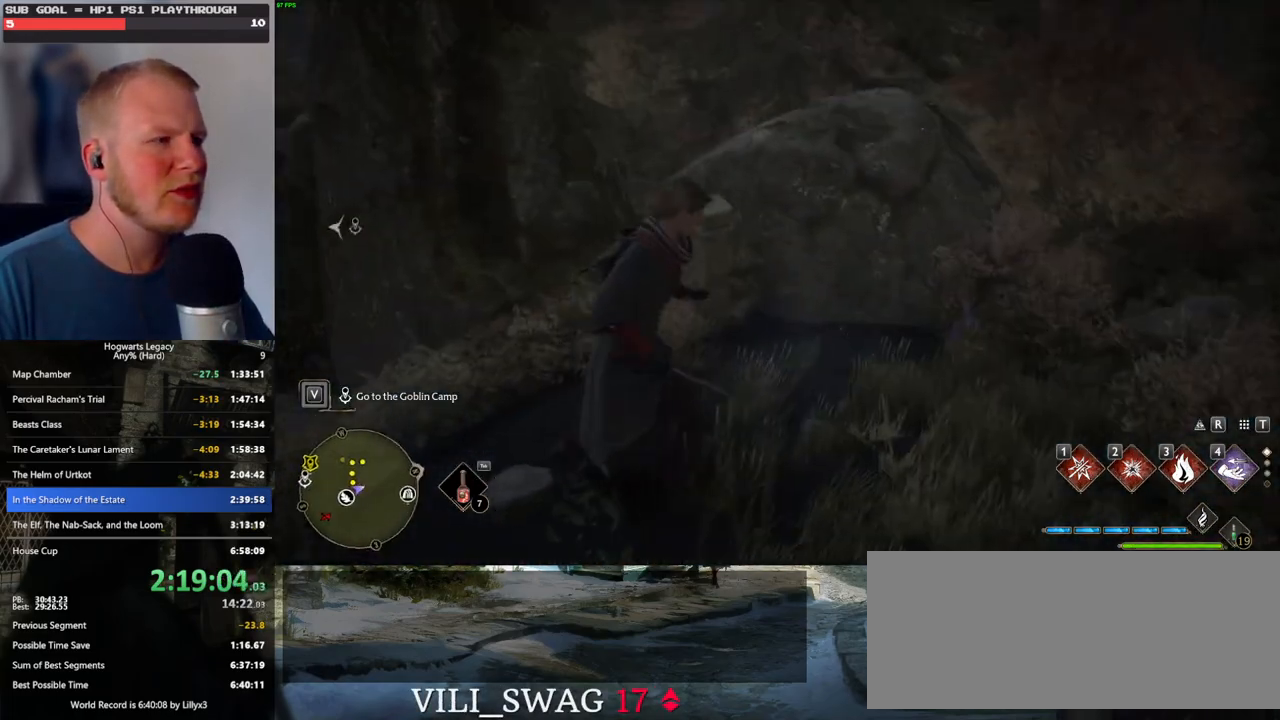
{"keys": ["a", "w"], "mouse": [], "events": [[300, "d", "up"], [367, "a", "down"]]}
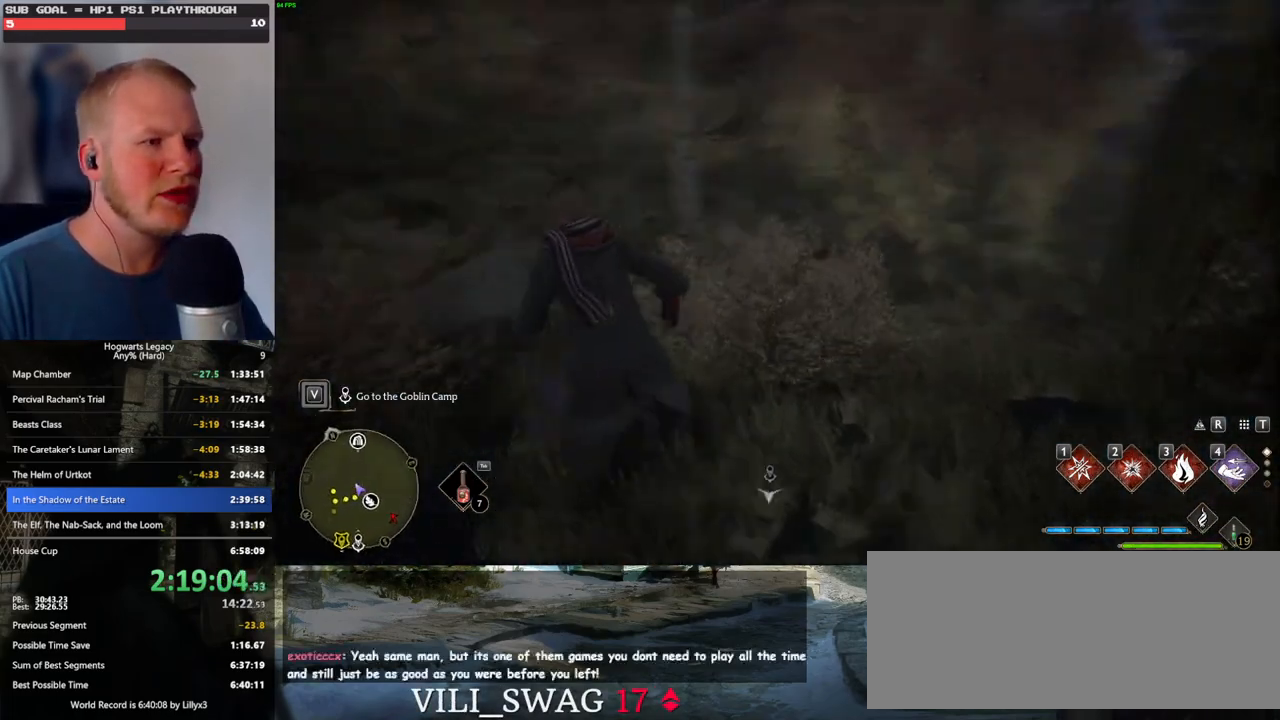
{"keys": ["d", "w"], "mouse": [], "events": [[34, "w", "up"], [167, "w", "down"], [200, "a", "up"], [384, "d", "down"]]}
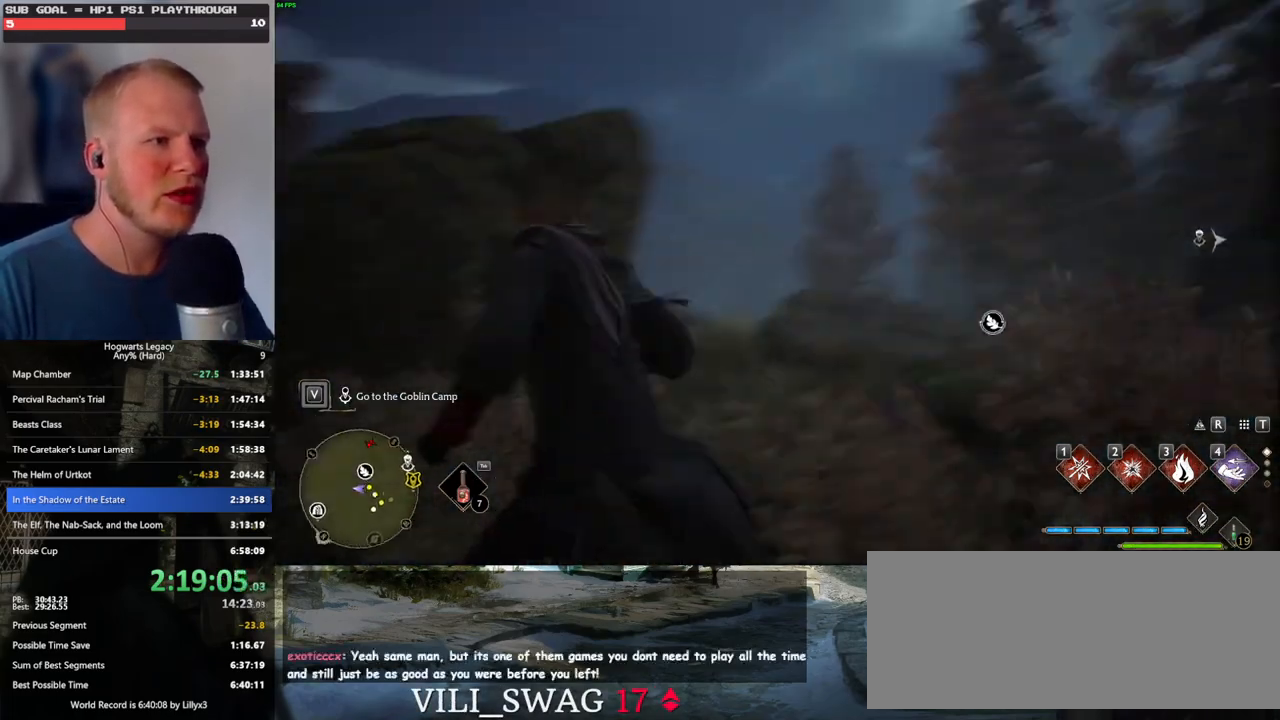
{"keys": ["a", "w"], "mouse": [], "events": [[34, "d", "up"], [250, "a", "down"]]}
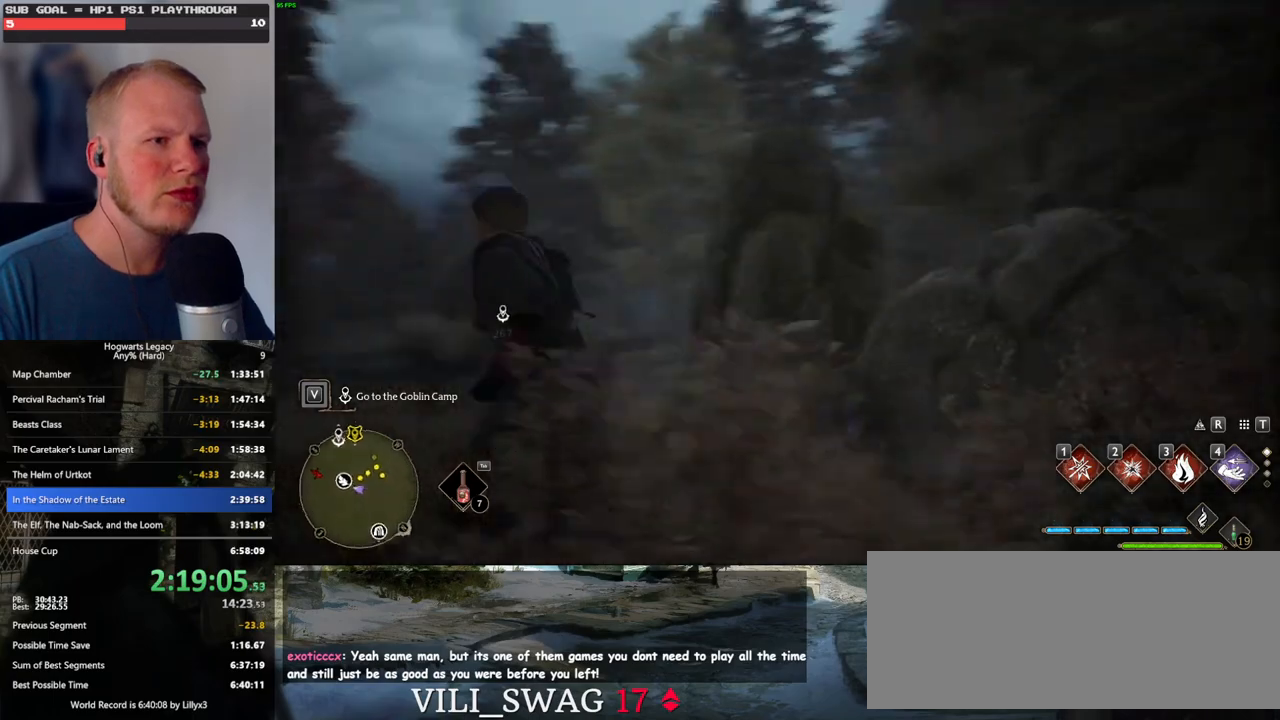
{"keys": ["a", "w"], "mouse": [], "events": []}
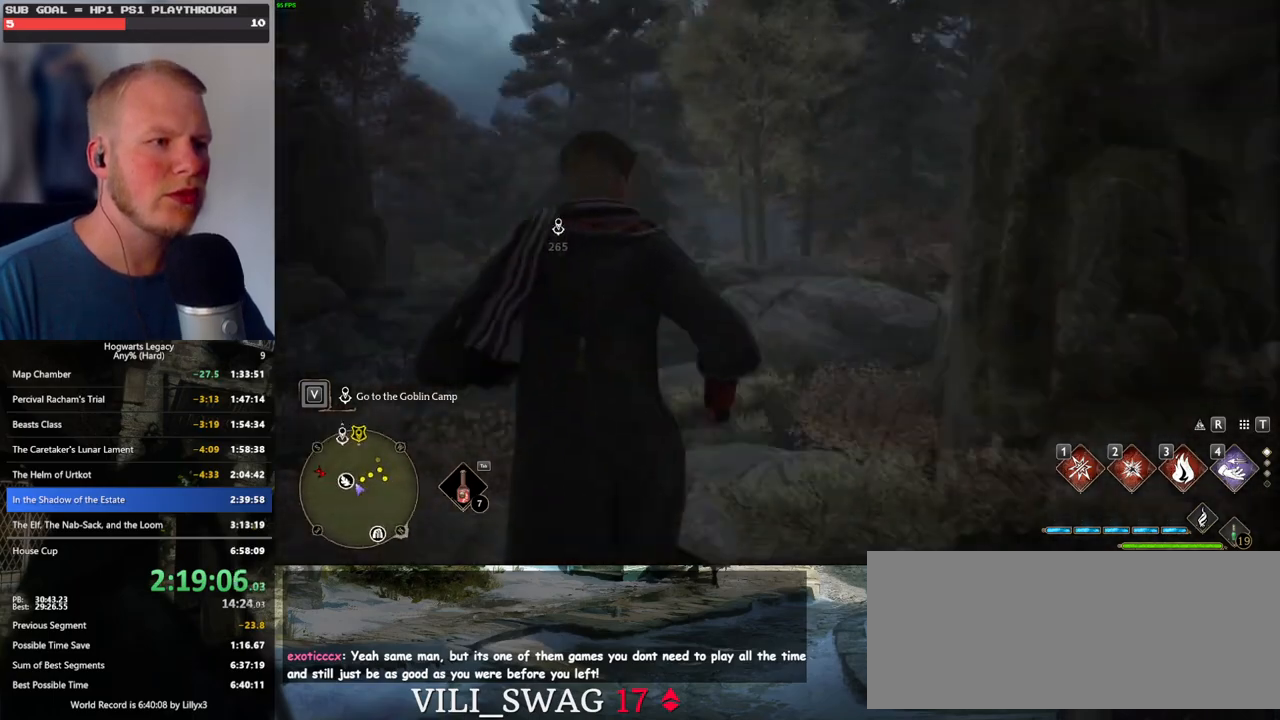
{"keys": ["space", "w"], "mouse": [], "events": [[134, "a", "up"], [284, "space", "down"]]}
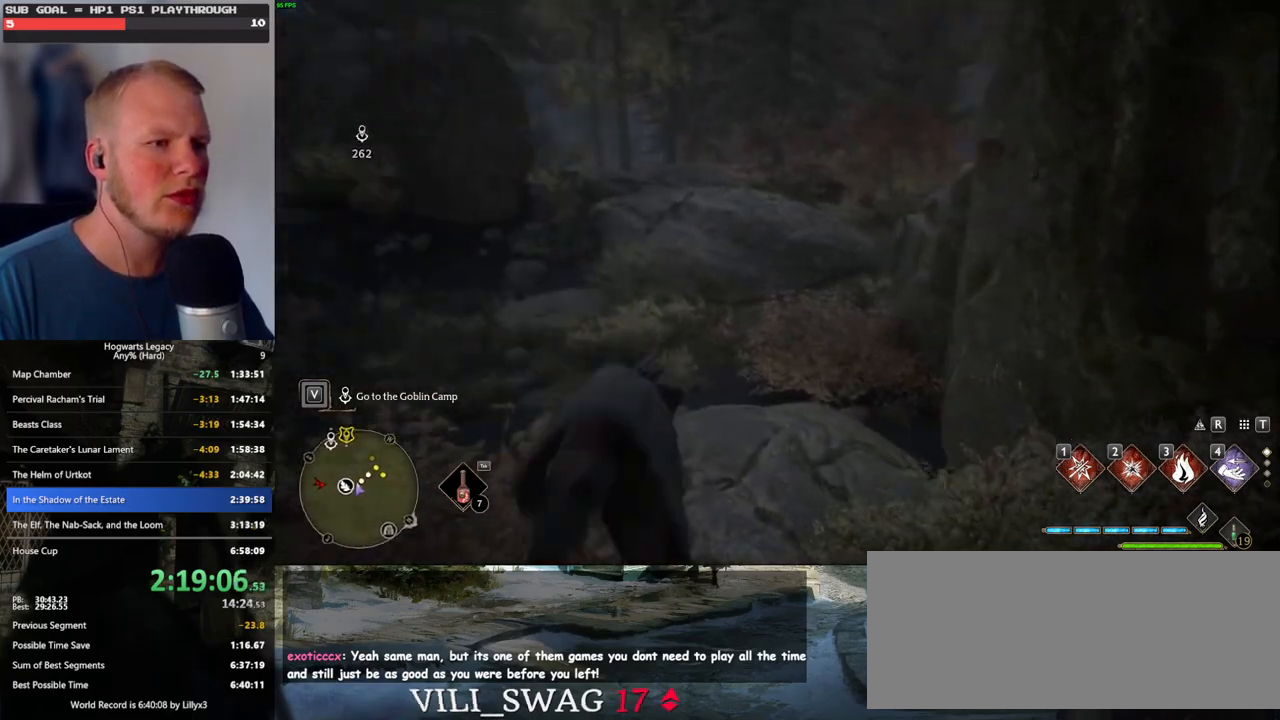
{"keys": ["w"], "mouse": [], "events": [[350, "space", "up"]]}
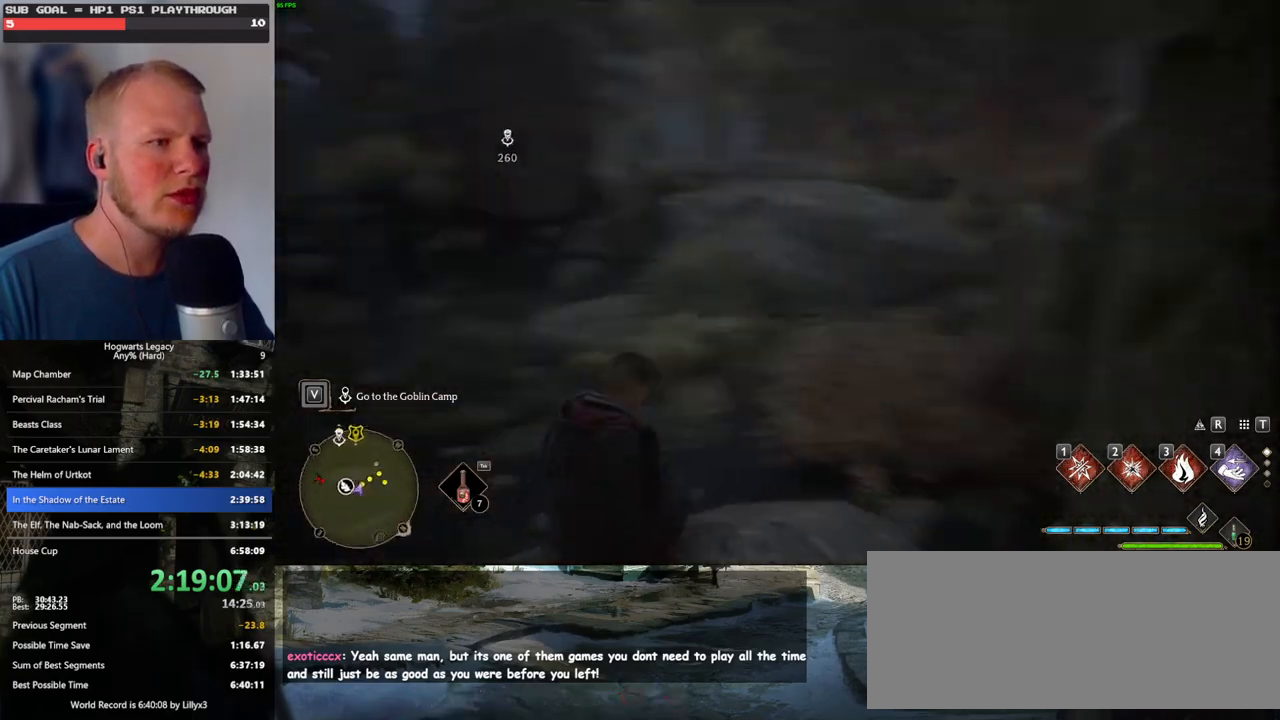
{"keys": ["w"], "mouse": [], "events": []}
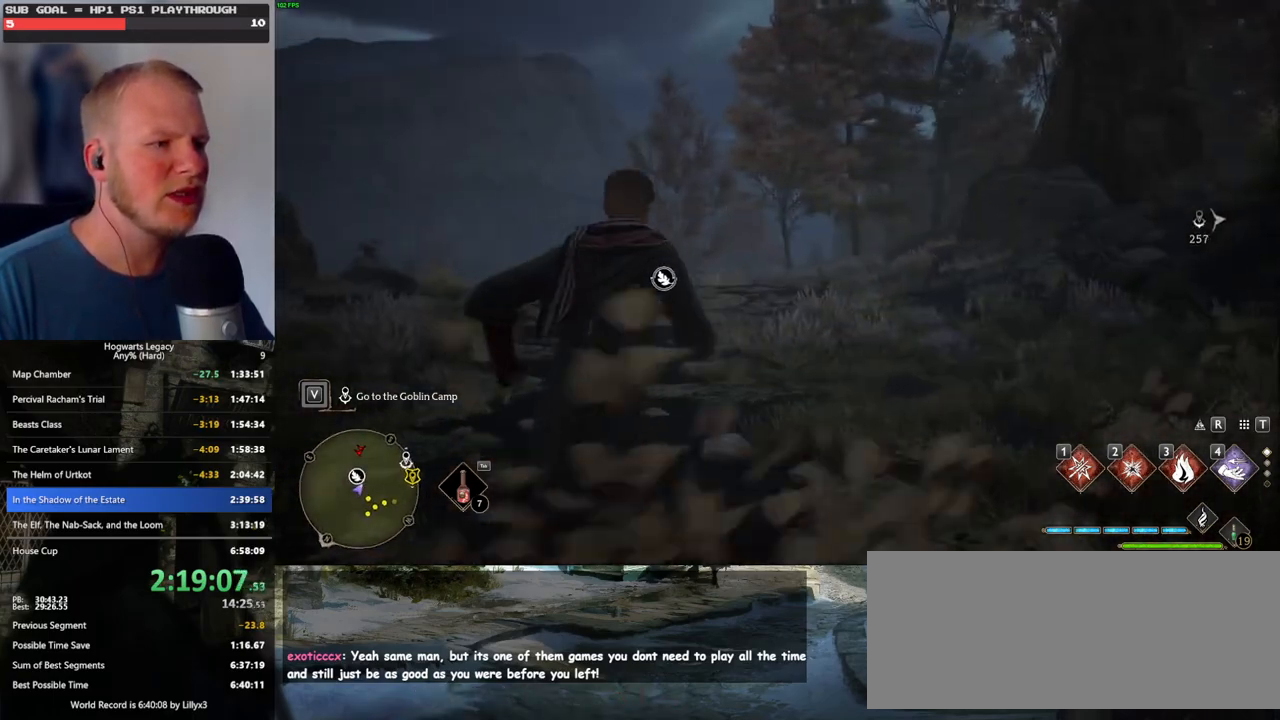
{"keys": ["w"], "mouse": [], "events": [[167, "r", "down"], [300, "r", "up"]]}
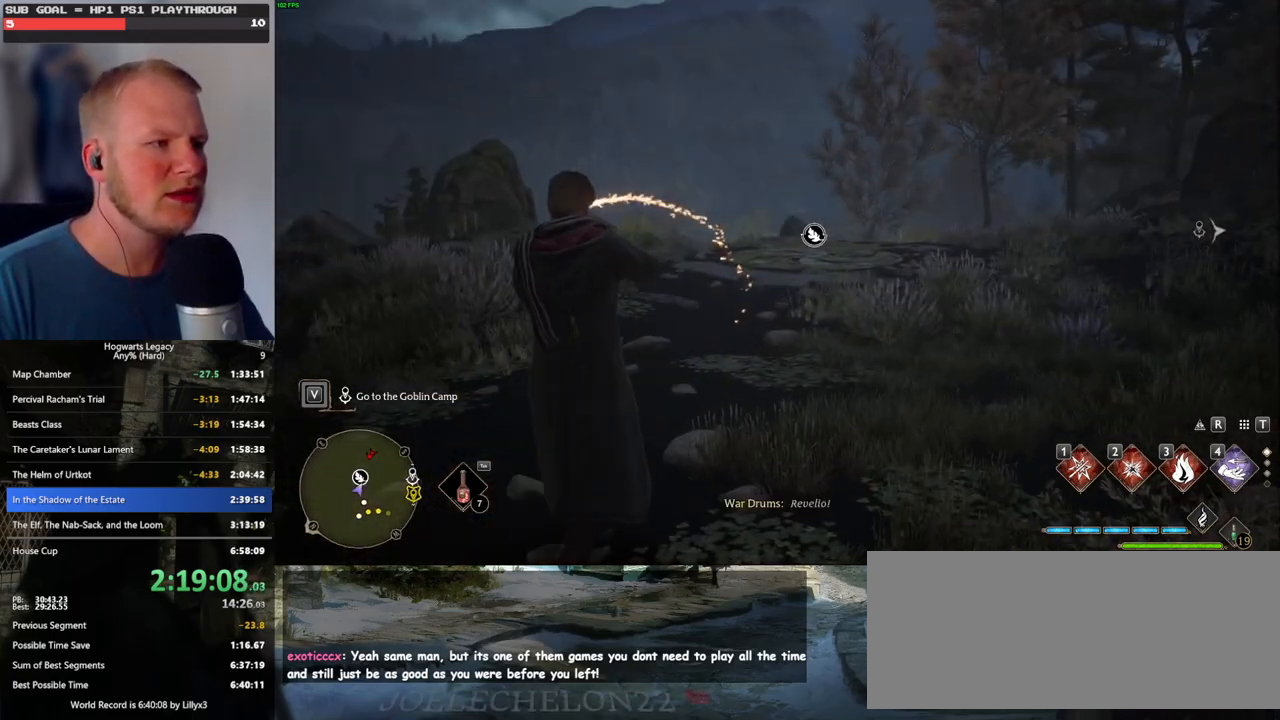
{"keys": ["w"], "mouse": [], "events": [[267, "d", "down"], [284, "d", "up"]]}
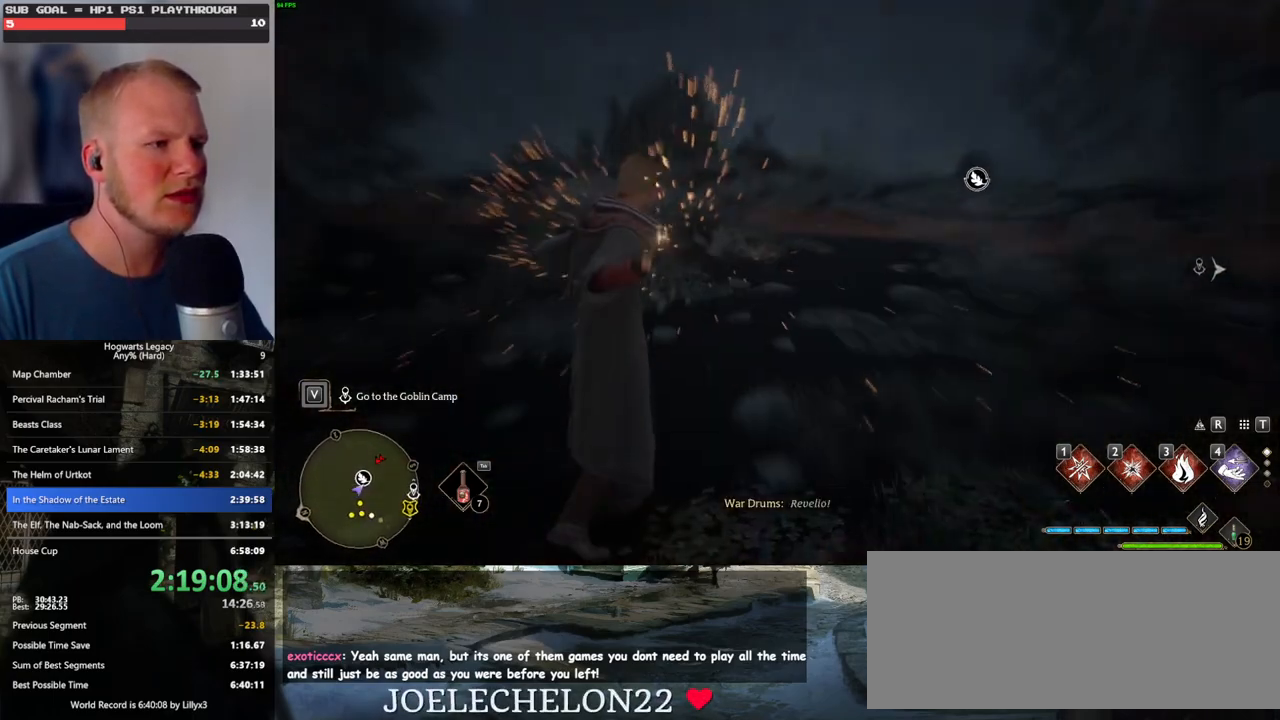
{"keys": ["d"], "mouse": [], "events": [[17, "d", "down"], [134, "w", "up"]]}
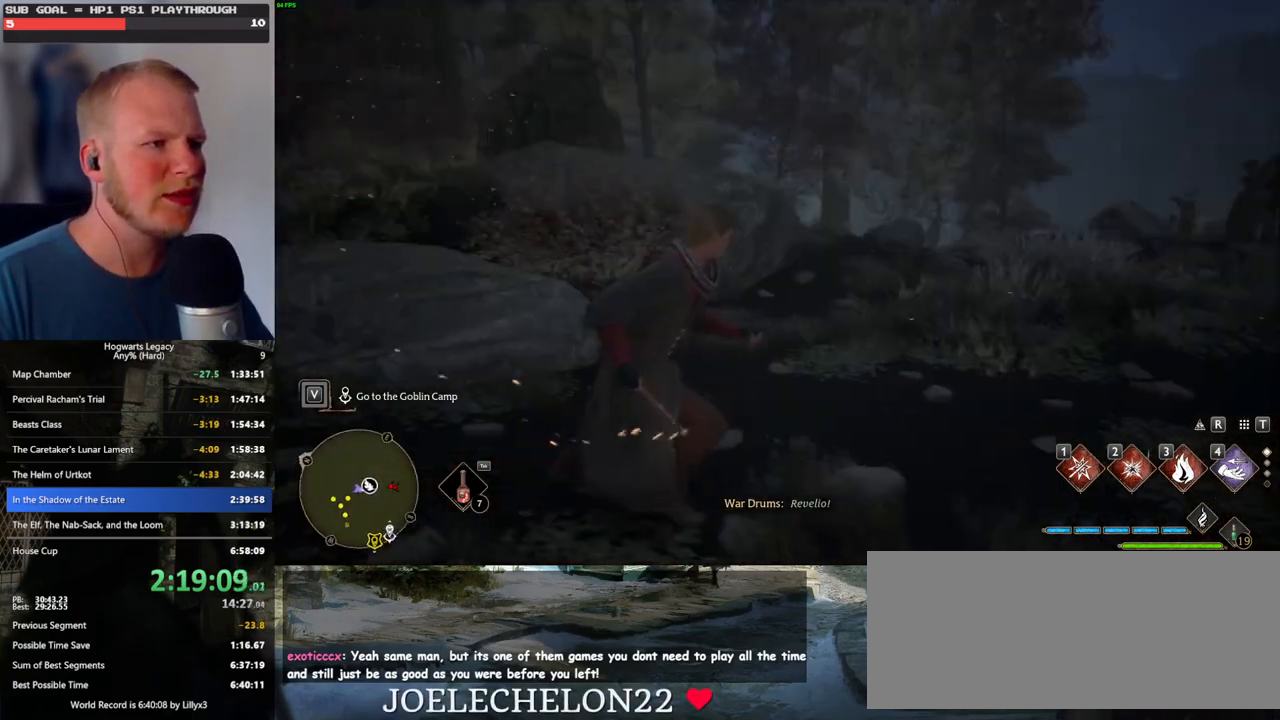
{"keys": [], "mouse": [], "events": [[400, "d", "up"]]}
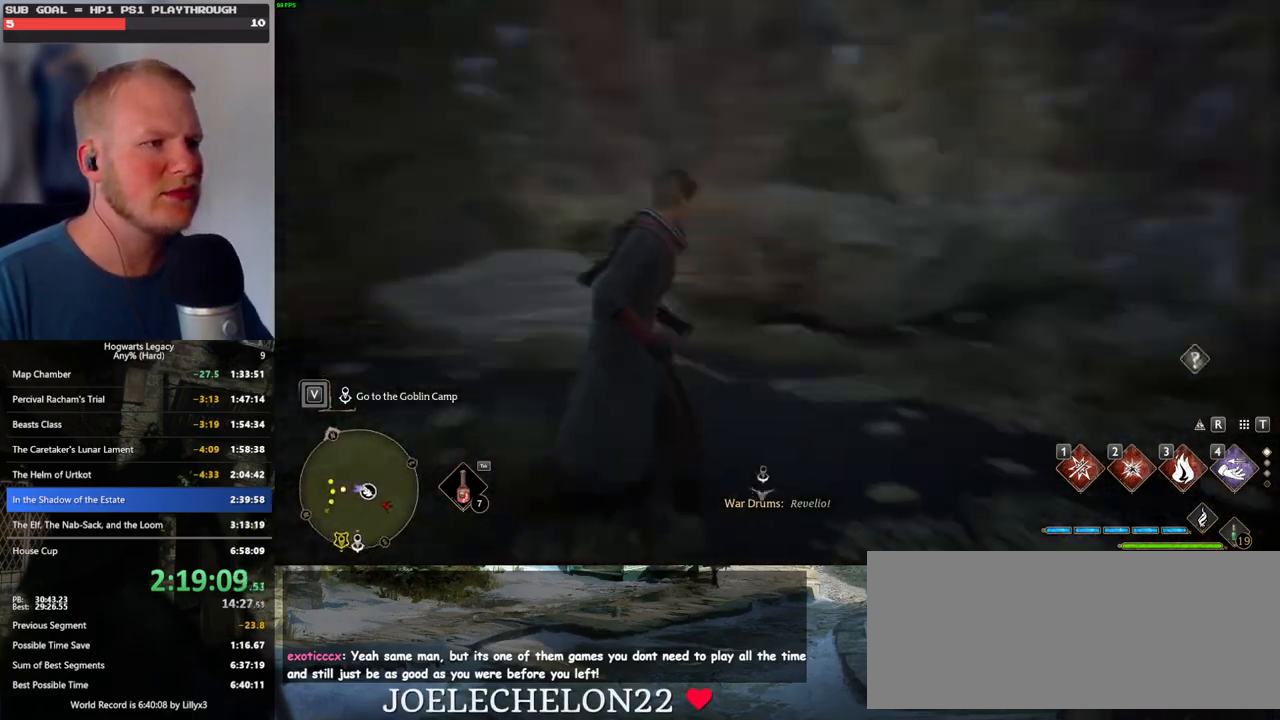
{"keys": ["w"], "mouse": [], "events": [[150, "a", "down"], [150, "w", "down"], [484, "a", "up"]]}
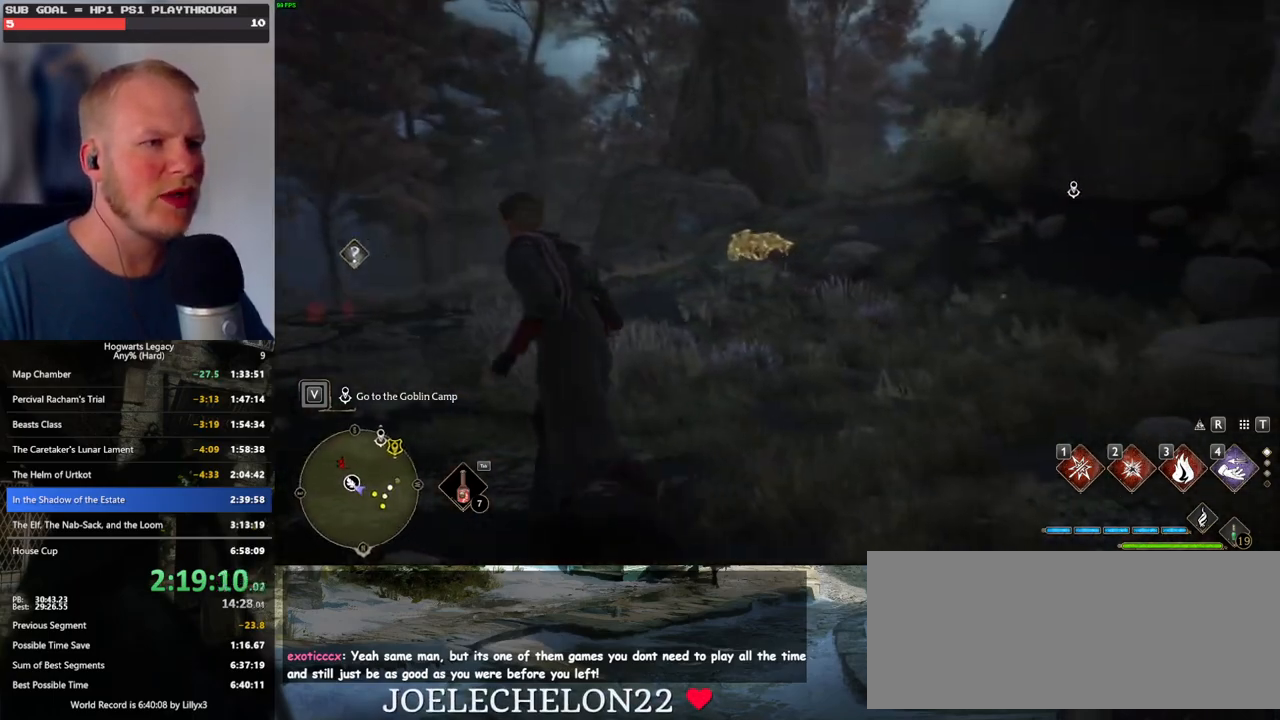
{"keys": ["d", "w"], "mouse": [], "events": [[150, "d", "down"], [384, "w", "up"], [484, "w", "down"]]}
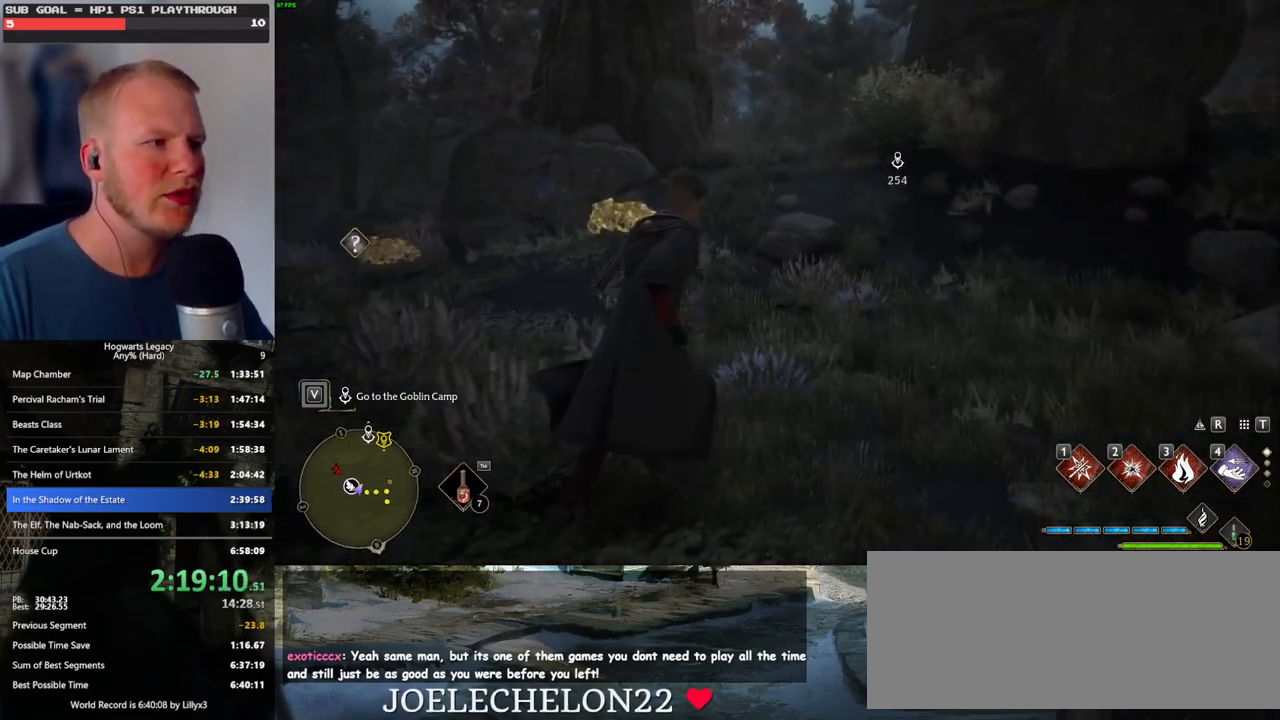
{"keys": ["space", "w"], "mouse": [], "events": [[67, "d", "up"], [67, "space", "down"]]}
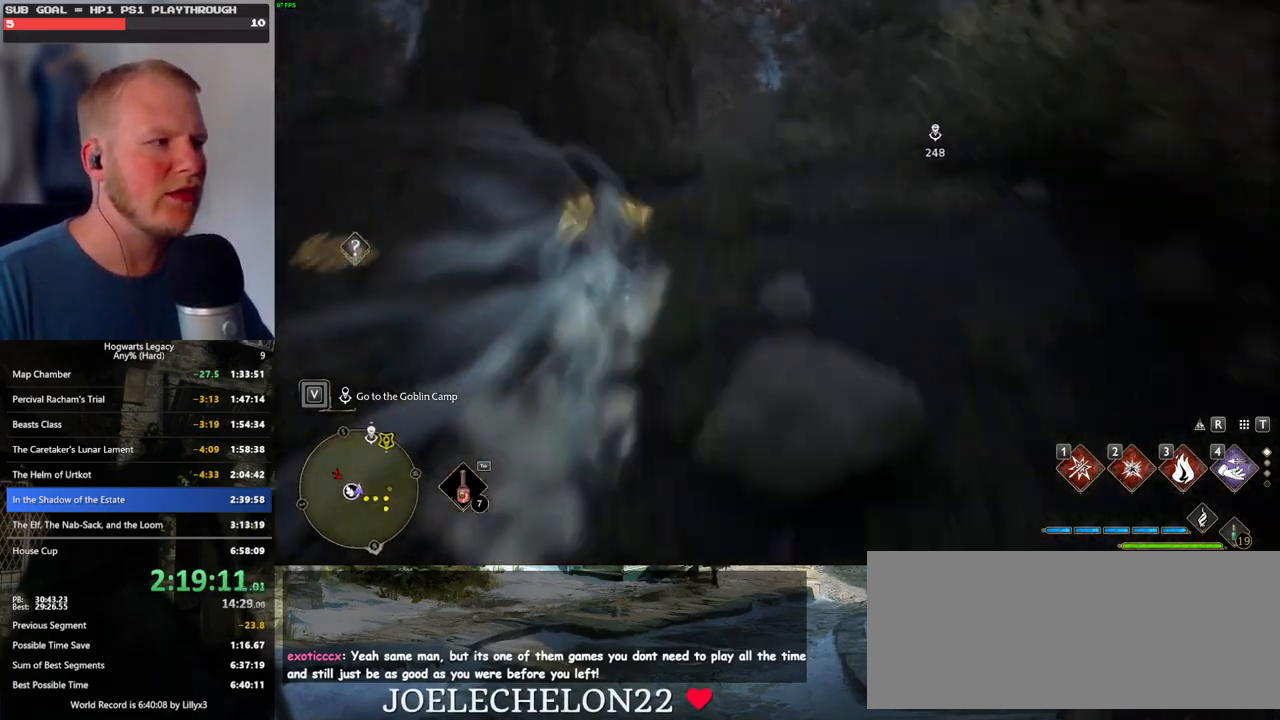
{"keys": ["d", "w"], "mouse": [], "events": [[217, "space", "up"], [300, "d", "down"]]}
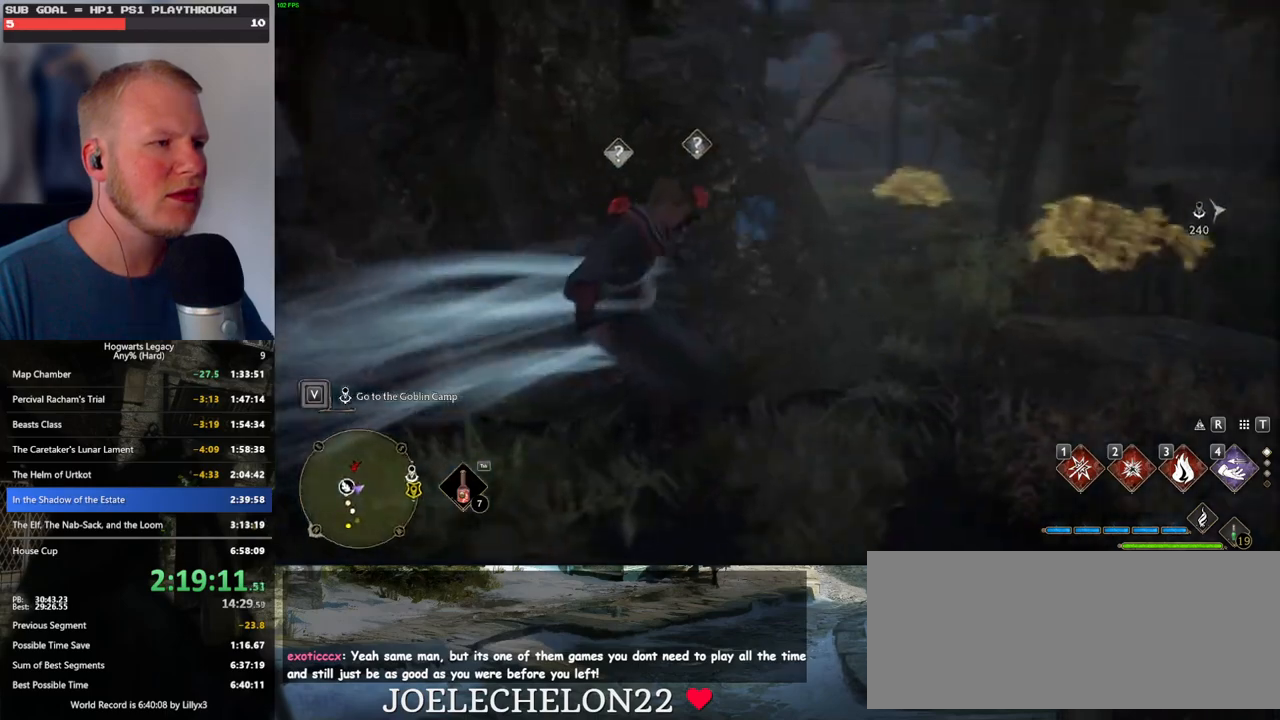
{"keys": ["d"], "mouse": [], "events": [[184, "shift_l", "down"], [284, "shift_l", "up"], [434, "w", "up"]]}
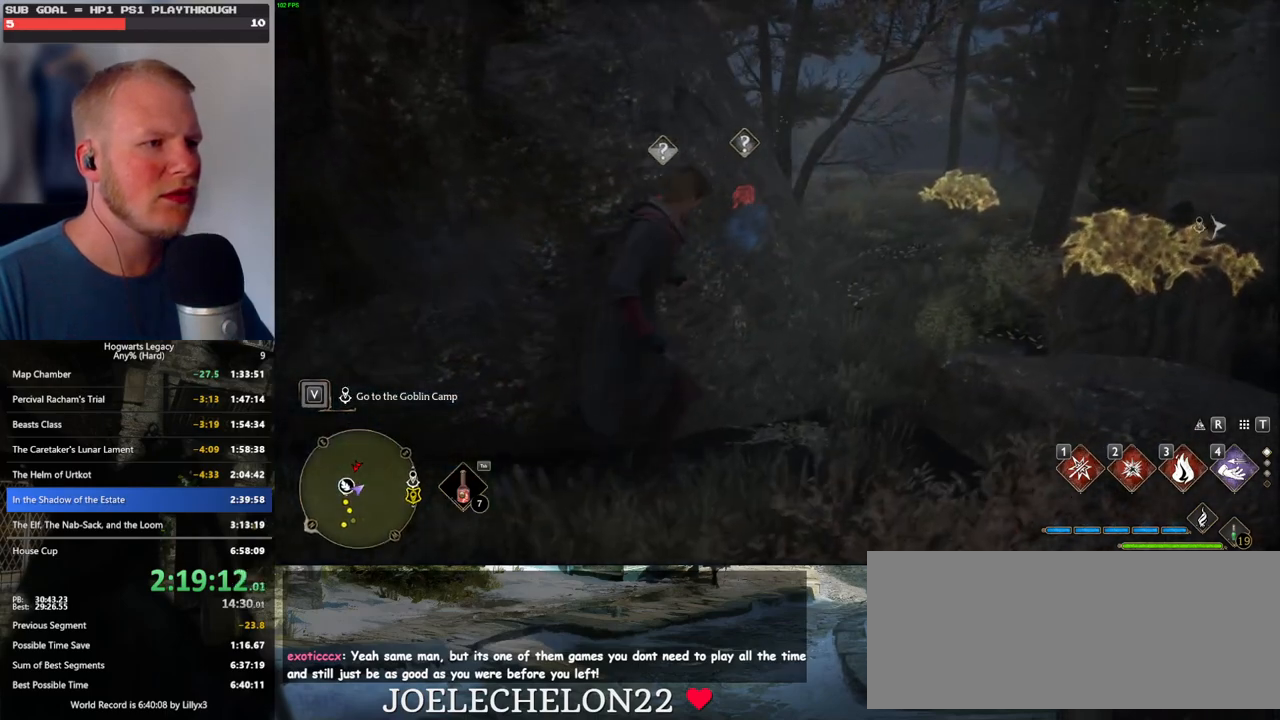
{"keys": ["w"], "mouse": [], "events": [[367, "w", "down"], [484, "d", "up"]]}
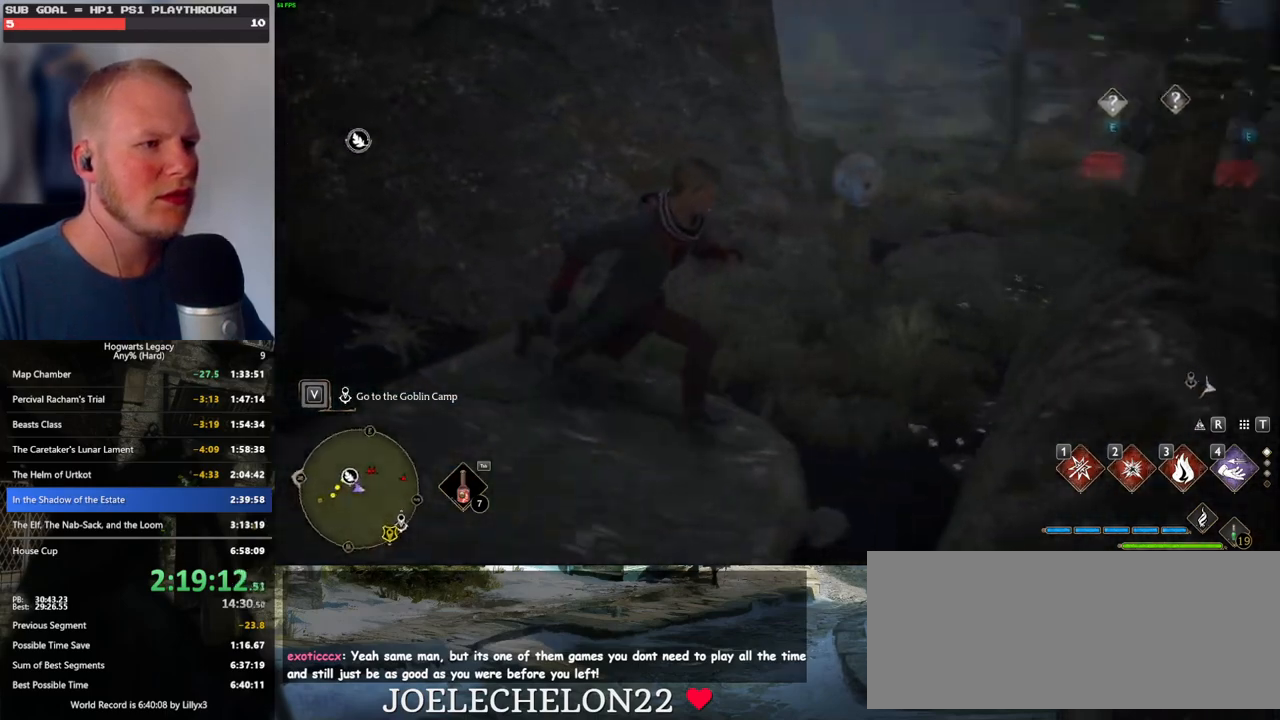
{"keys": ["w"], "mouse": [], "events": [[100, "mouse_left", "down"], [217, "mouse_left", "up"]]}